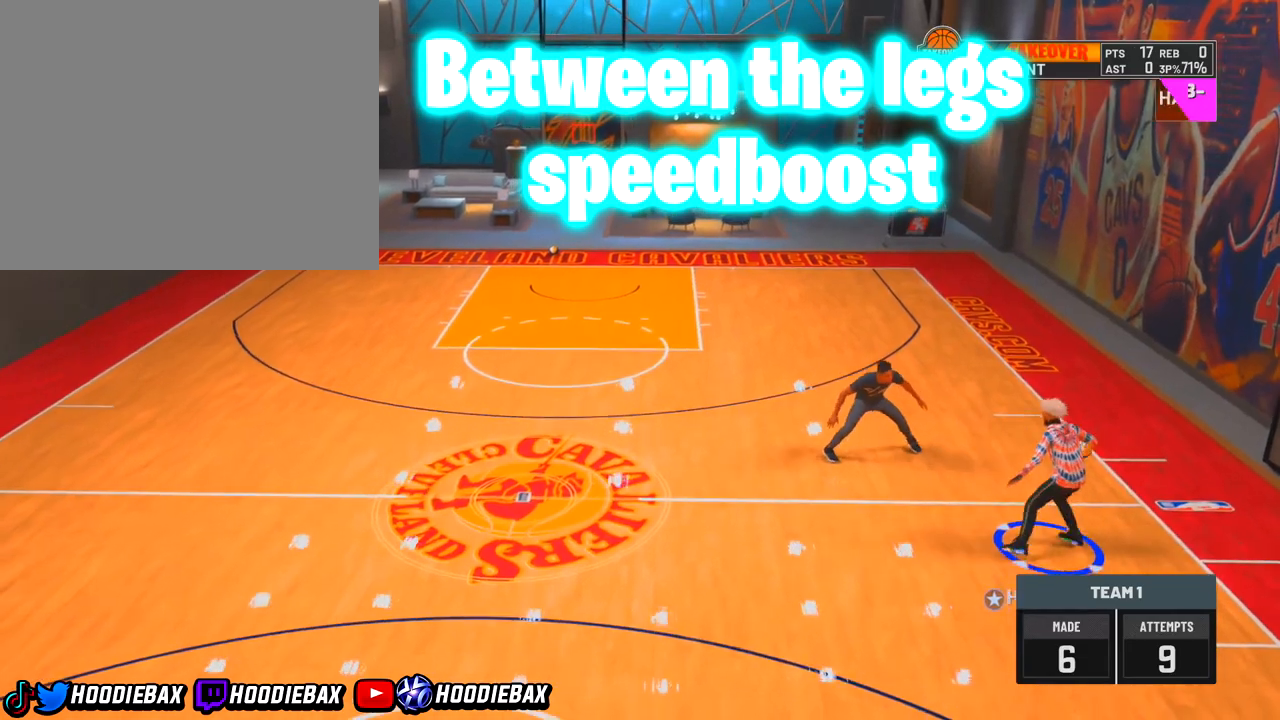
Gameplay with a controller (PlayStation layout); each line is a JSON object with the inputs held at the frame after it. "events" lists button and stick changes between this image and that frame as [ms after this image, input, new state], when the widget could be followed in between. Not read: L3 R3.
{"buttons": [], "left_stick": "center", "right_stick": "center", "events": []}
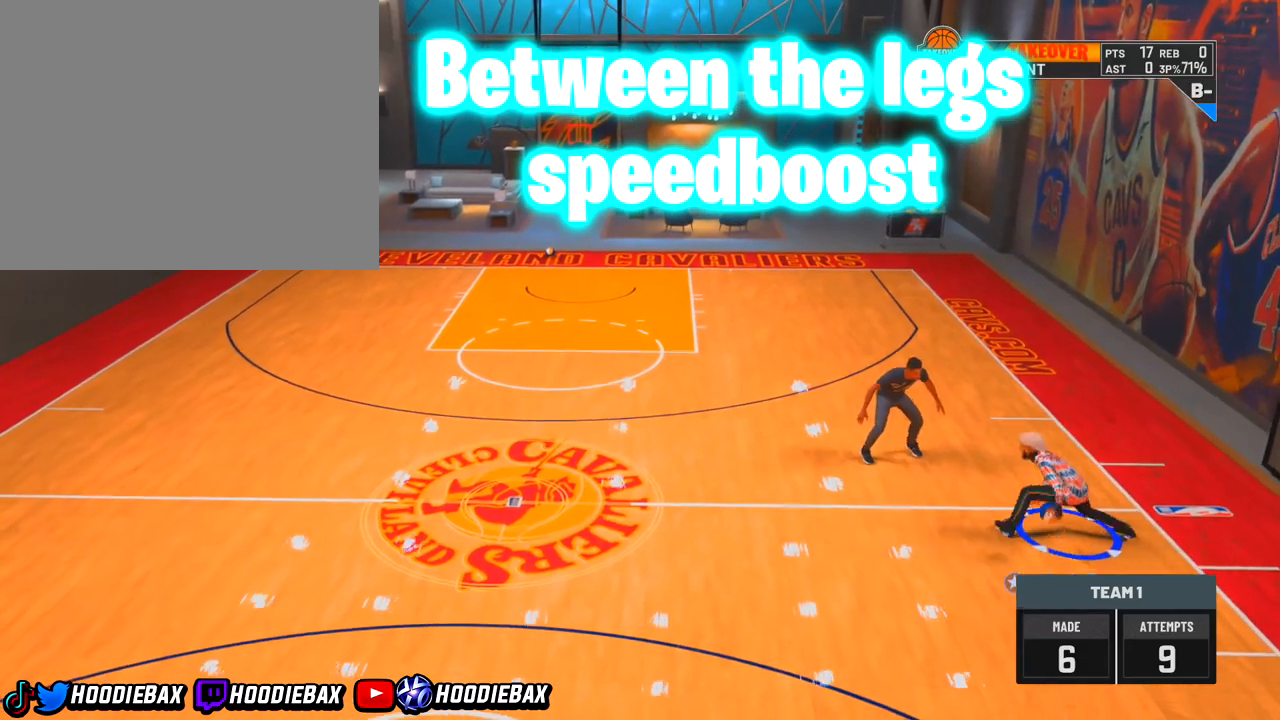
{"buttons": [], "left_stick": "center", "right_stick": "center", "events": []}
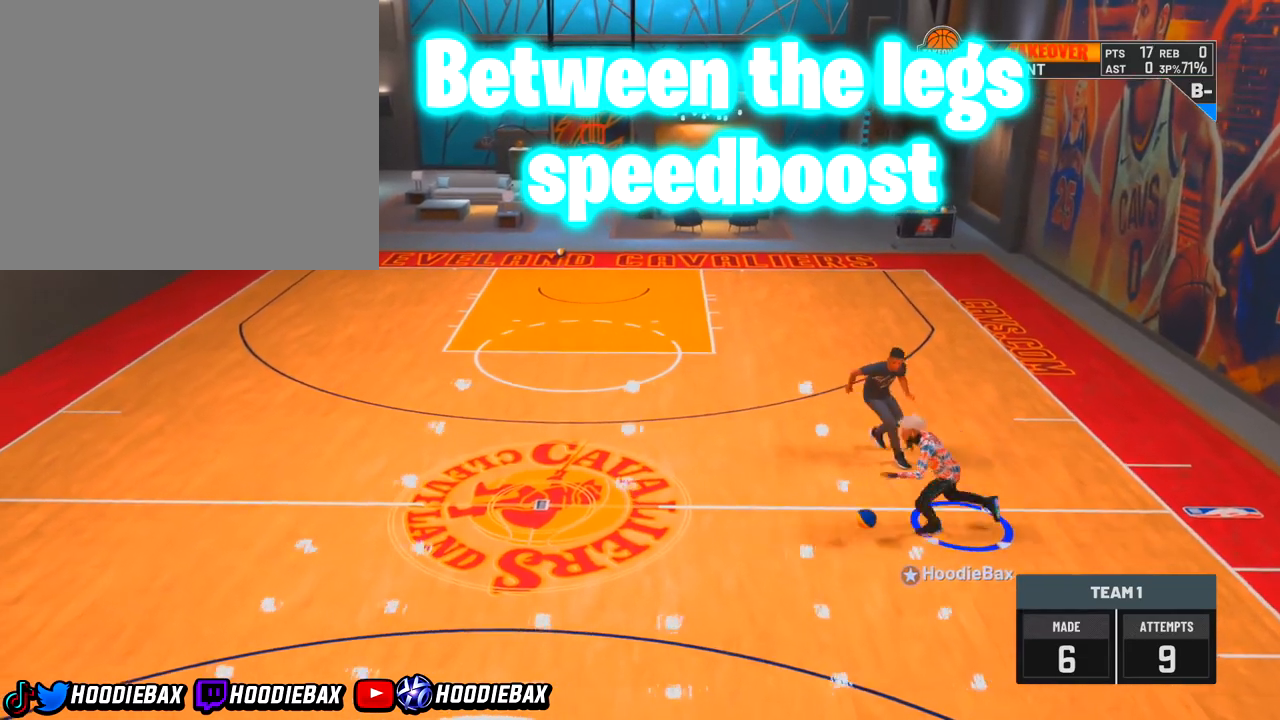
{"buttons": [], "left_stick": "center", "right_stick": "center", "events": []}
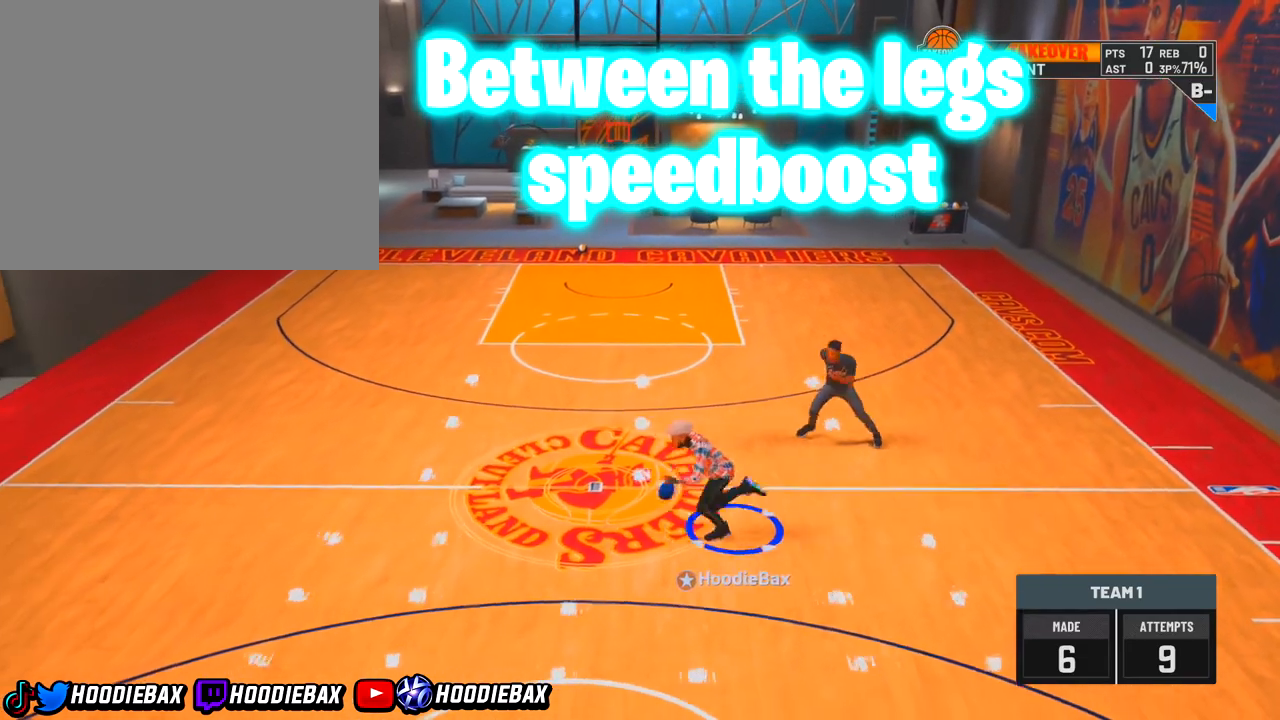
{"buttons": [], "left_stick": "center", "right_stick": "center", "events": [[100, "R2", "down"], [133, "left_stick", "left"], [200, "R2", "up"], [367, "left_stick", "center"]]}
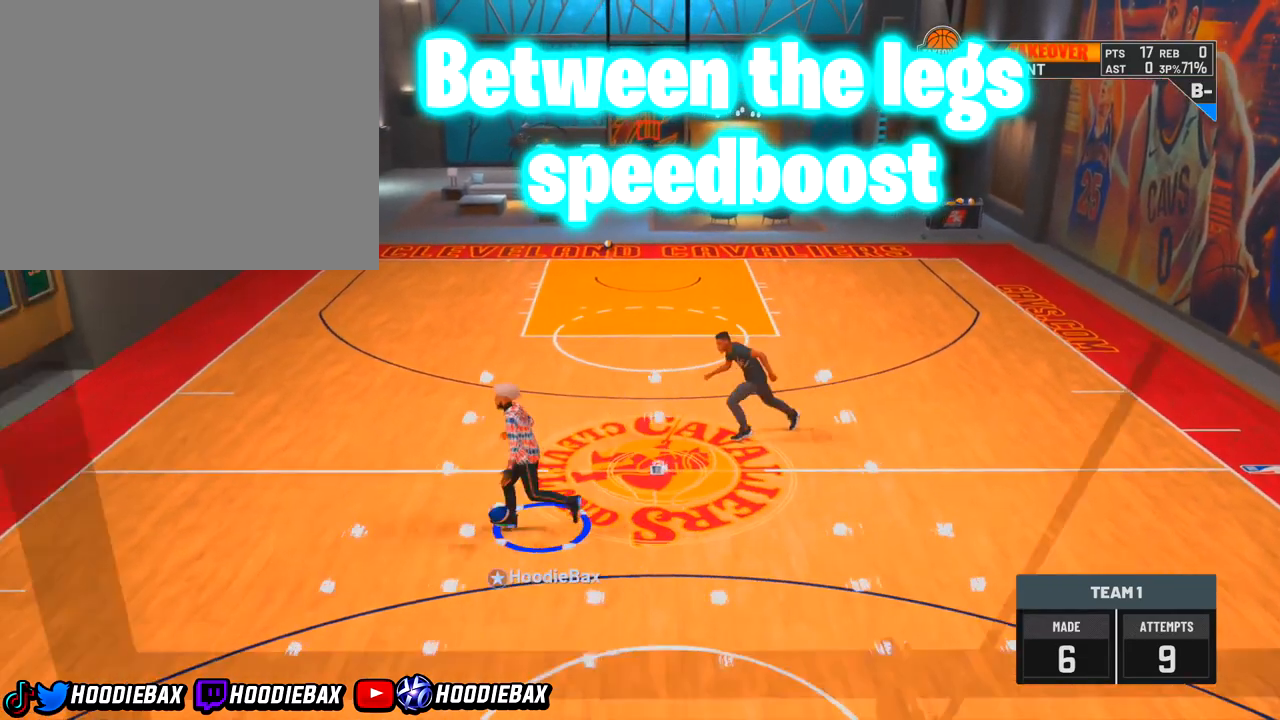
{"buttons": [], "left_stick": "center", "right_stick": "center", "events": []}
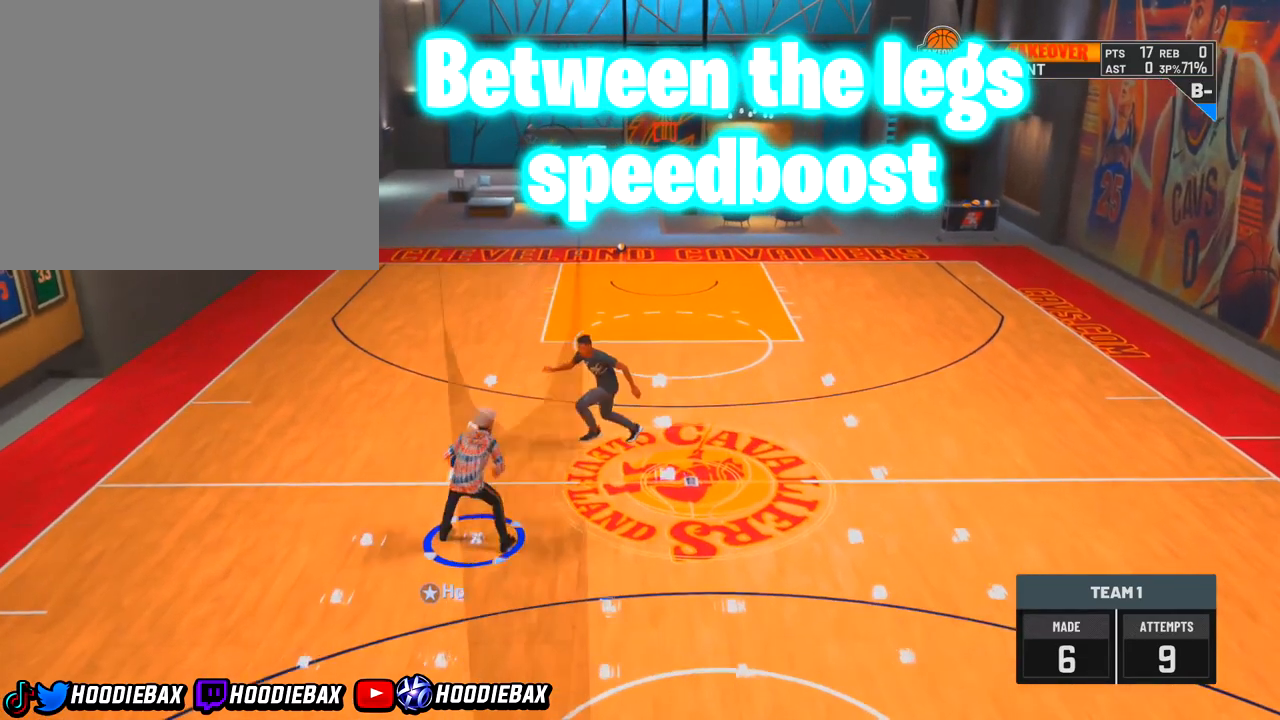
{"buttons": [], "left_stick": "center", "right_stick": "center", "events": []}
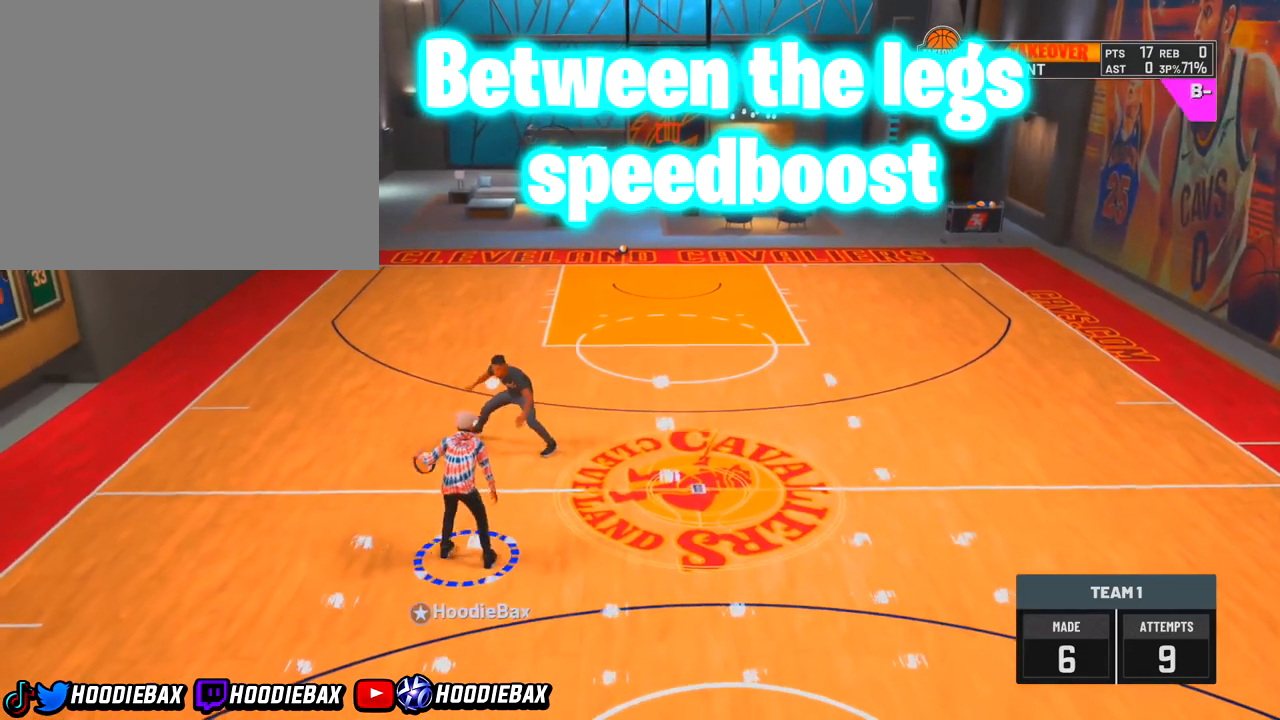
{"buttons": ["R2"], "left_stick": "up-right", "right_stick": "center", "events": [[367, "left_stick", "up-right"], [468, "R2", "down"]]}
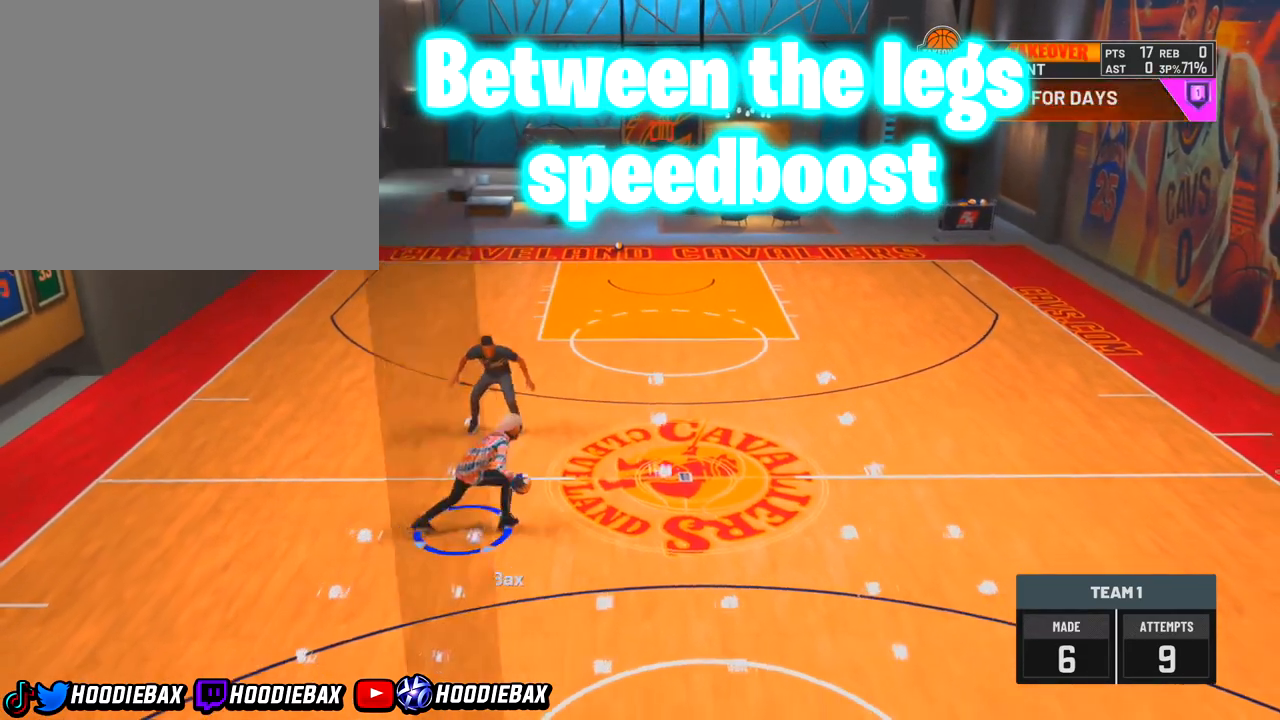
{"buttons": ["R2"], "left_stick": "up-right", "right_stick": "center", "events": []}
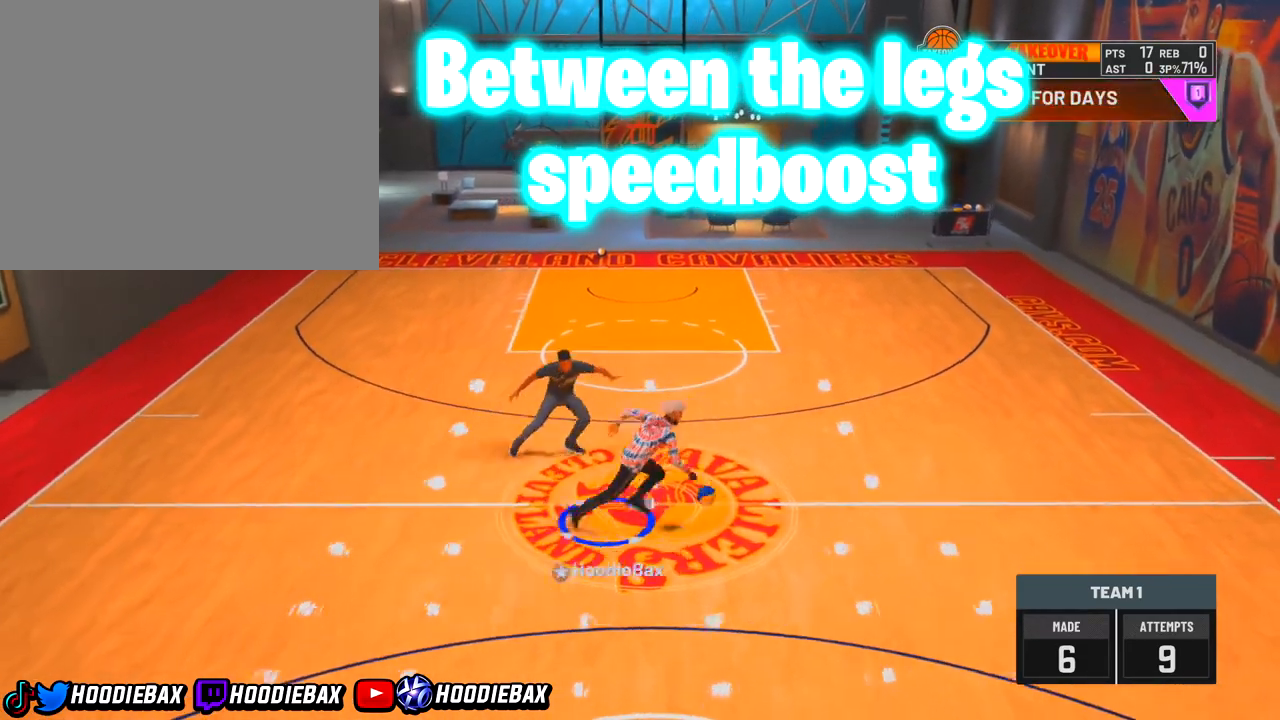
{"buttons": ["R2"], "left_stick": "up-right", "right_stick": "center", "events": []}
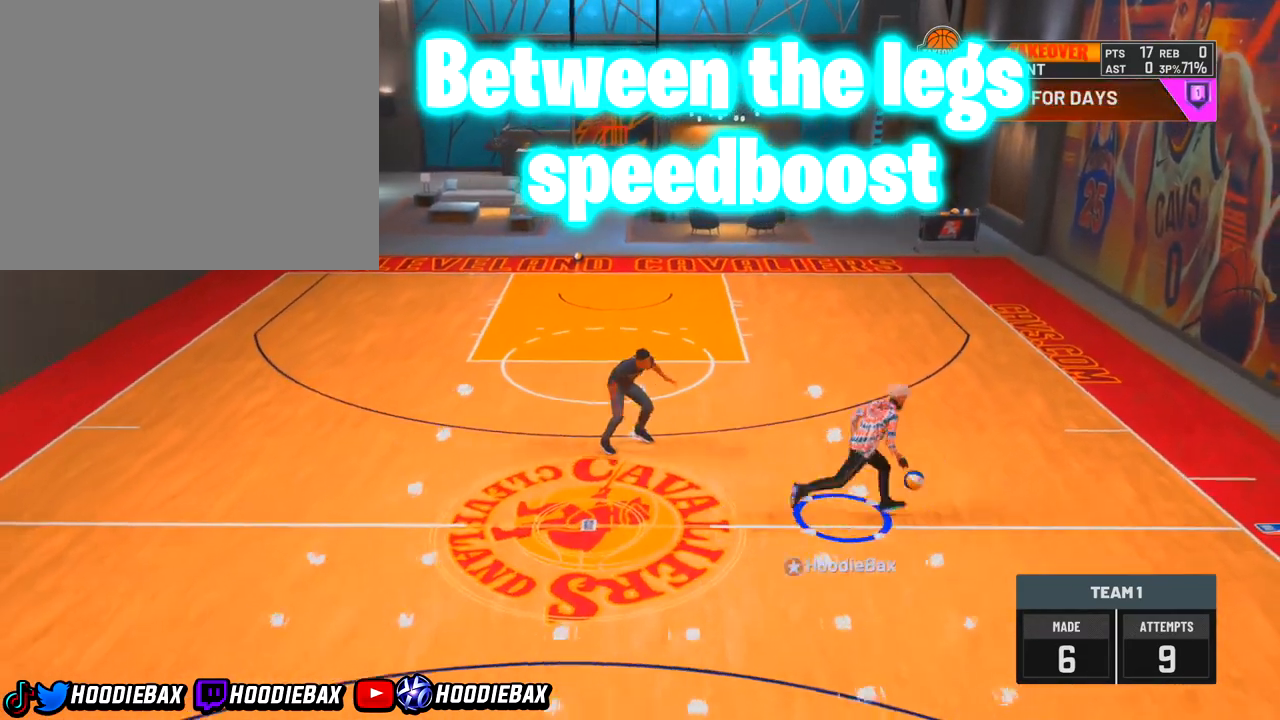
{"buttons": ["R2"], "left_stick": "up-right", "right_stick": "center", "events": []}
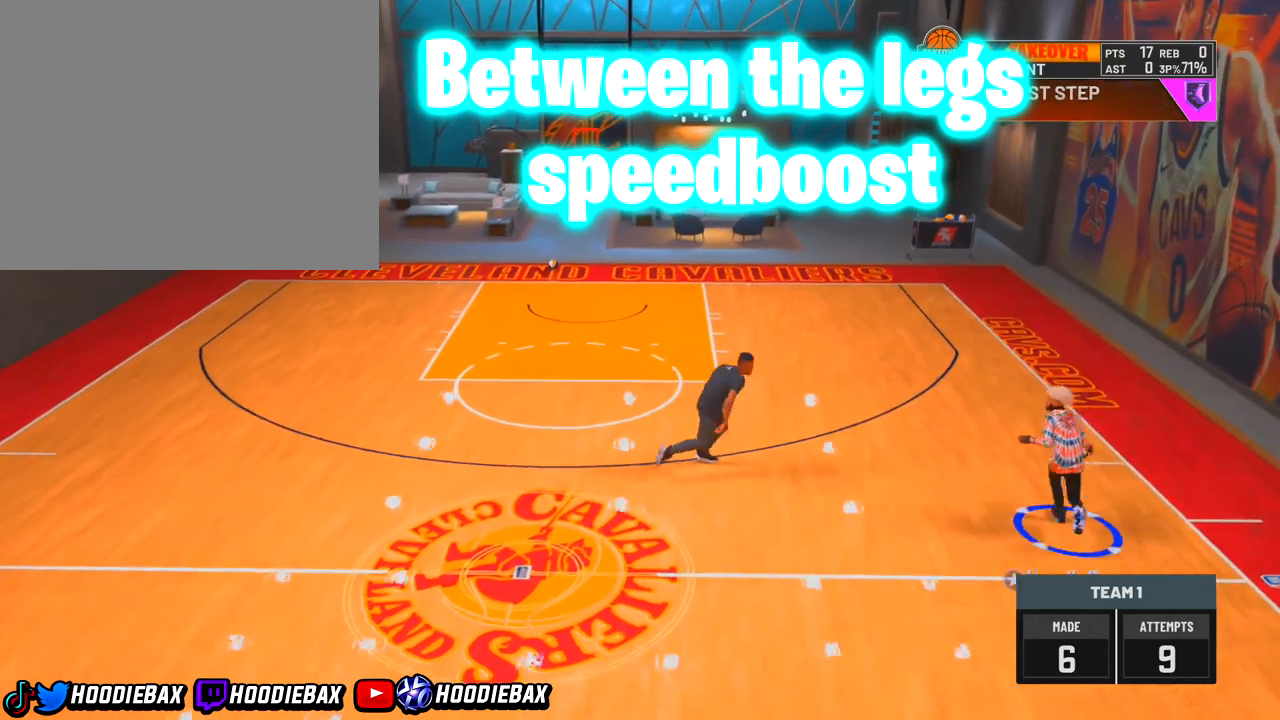
{"buttons": ["R2"], "left_stick": "up-right", "right_stick": "center", "events": []}
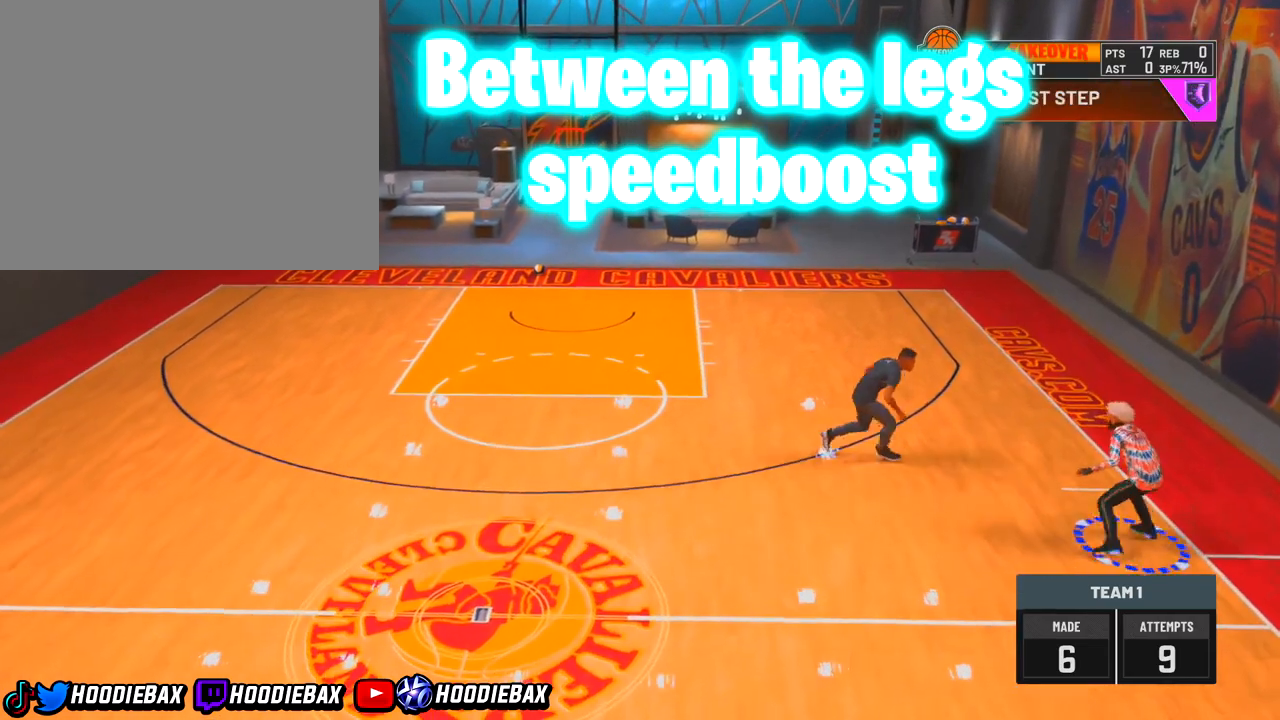
{"buttons": ["R2"], "left_stick": "up-right", "right_stick": "center", "events": []}
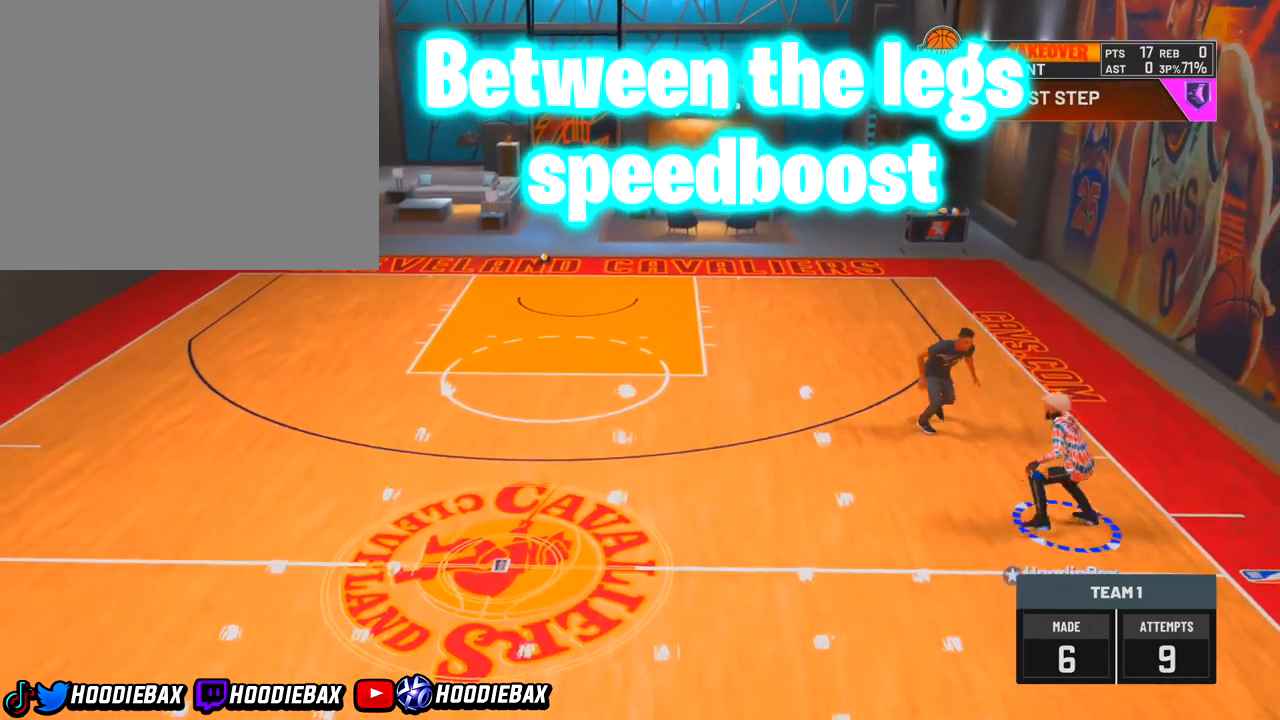
{"buttons": [], "left_stick": "center", "right_stick": "center", "events": [[34, "R2", "up"], [34, "left_stick", "center"]]}
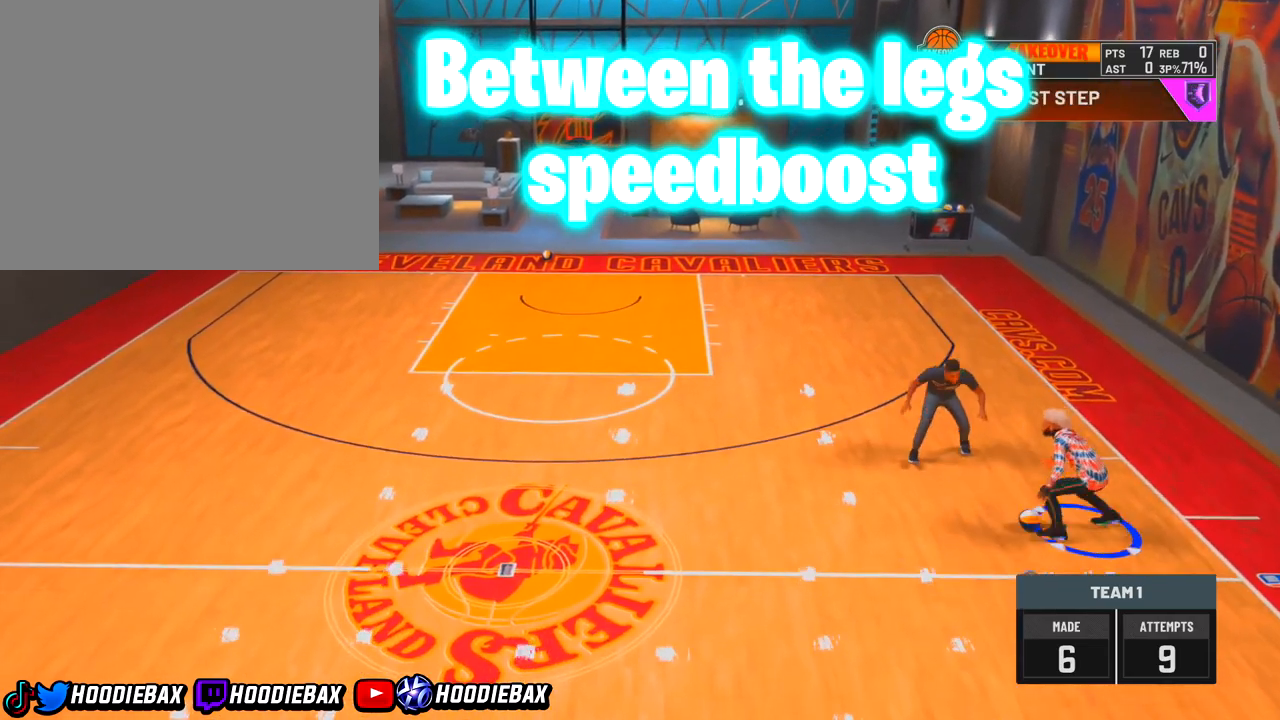
{"buttons": ["R2"], "left_stick": "up-left", "right_stick": "center", "events": [[467, "R2", "down"], [467, "left_stick", "up-left"]]}
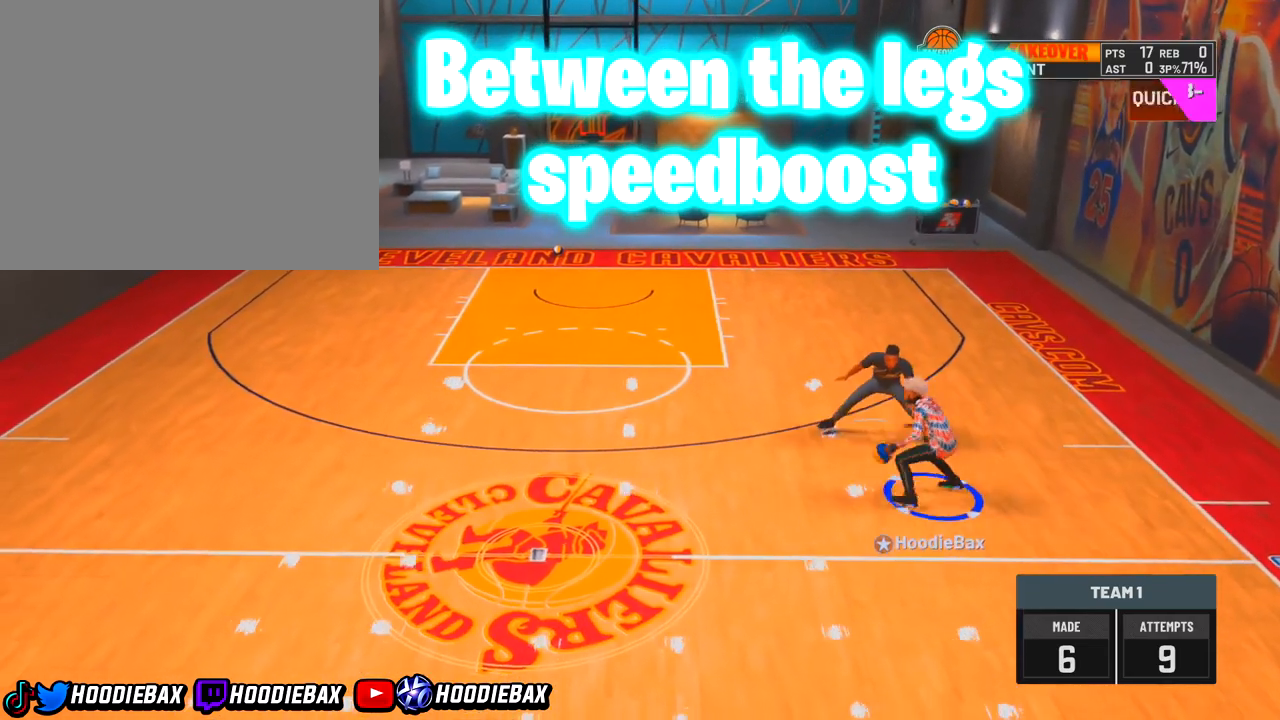
{"buttons": [], "left_stick": "center", "right_stick": "center", "events": [[267, "R2", "up"], [267, "left_stick", "left"], [267, "right_stick", "down-right"], [401, "left_stick", "center"], [501, "right_stick", "center"]]}
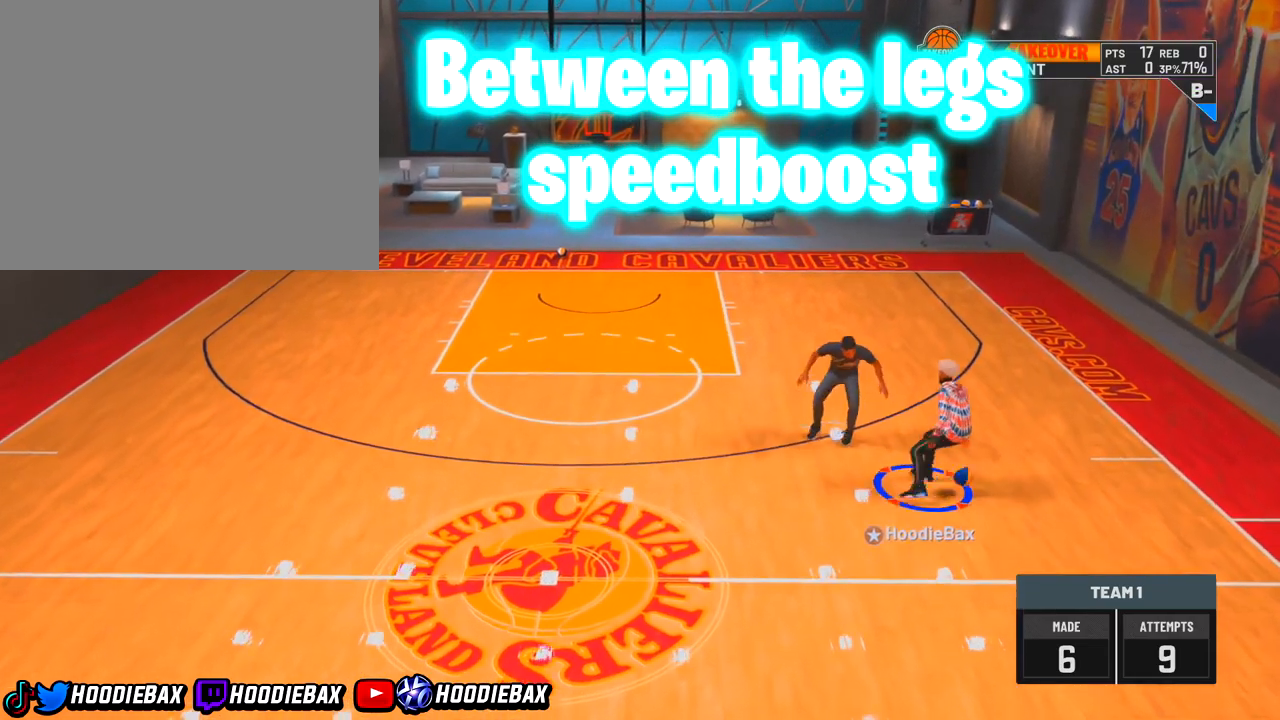
{"buttons": [], "left_stick": "center", "right_stick": "up", "events": [[400, "right_stick", "up"]]}